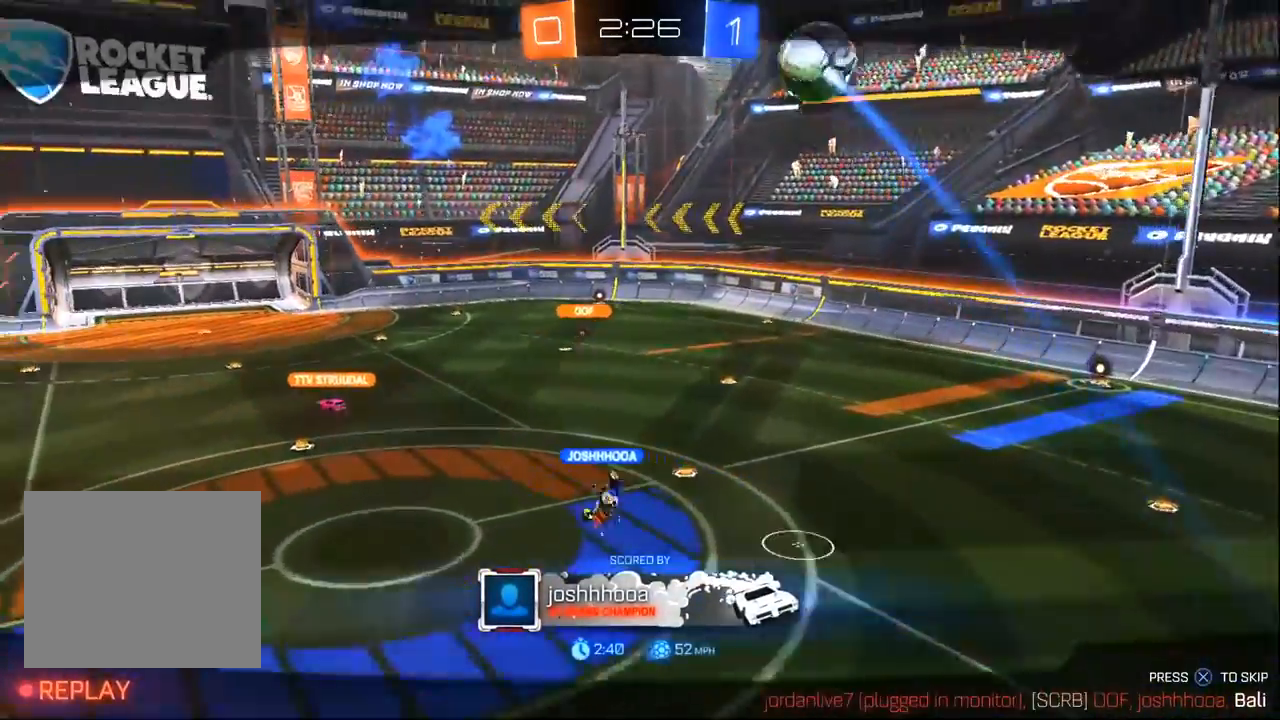
Gameplay with a controller (PlayStation layout); each line is a JSON object with the inputs held at the frame after it (dt_ms = milliseconds from this image to that frame). "events" lists button and stick changes between this image and that frame as [ms after this image, input, new state], when the widget could be followed in between.
{"dt_ms": 500, "buttons": ["R2"], "left_stick": "center", "right_stick": "center", "events": []}
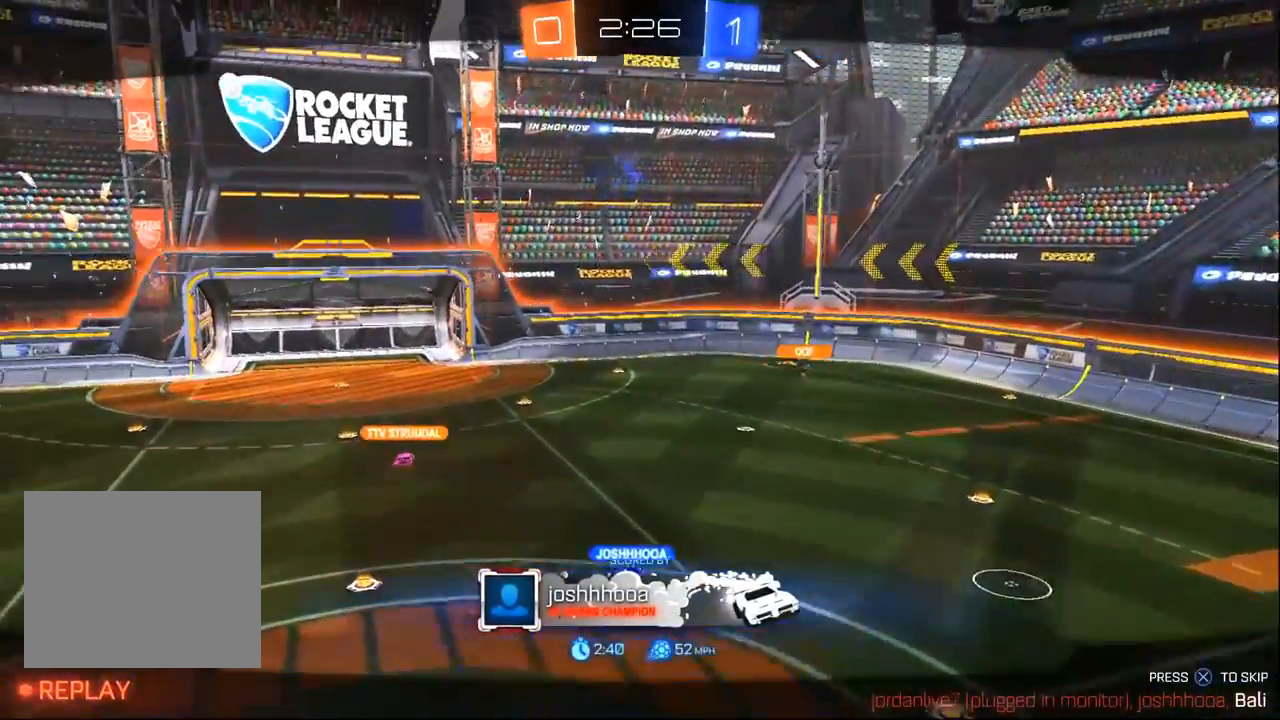
{"dt_ms": 500, "buttons": ["R2"], "left_stick": "center", "right_stick": "center", "events": []}
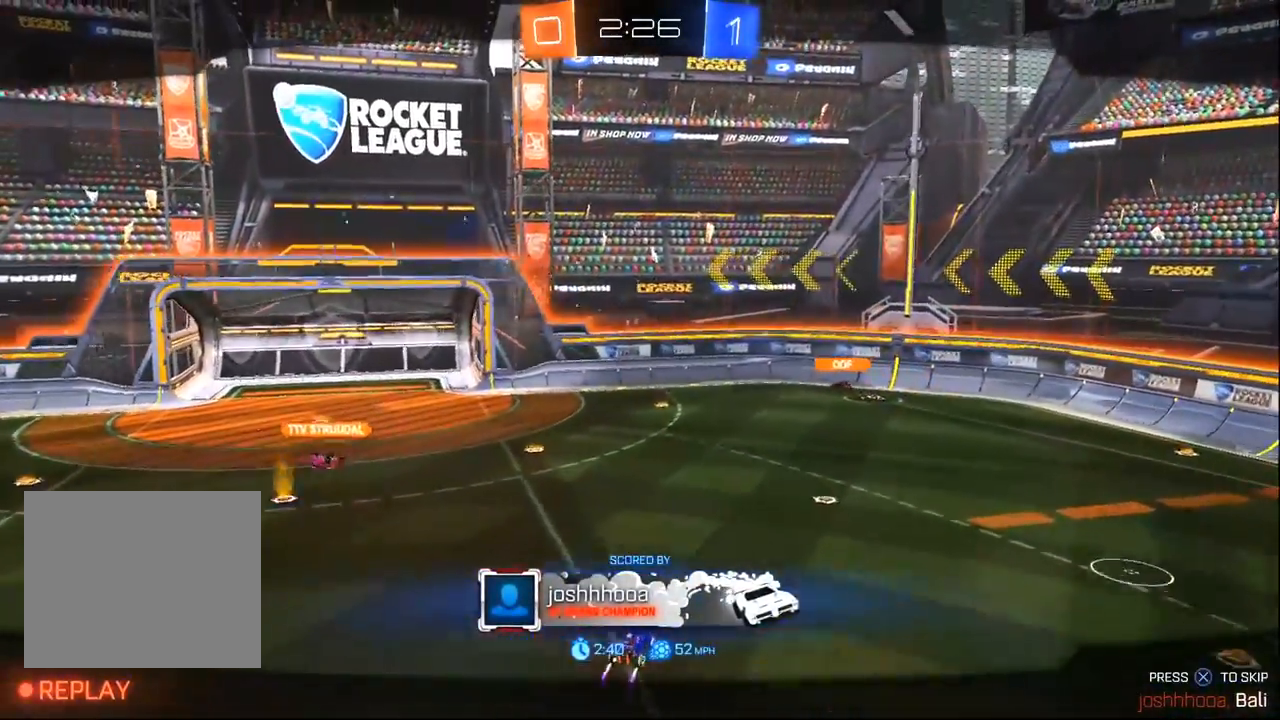
{"dt_ms": 500, "buttons": ["R2"], "left_stick": "center", "right_stick": "center", "events": []}
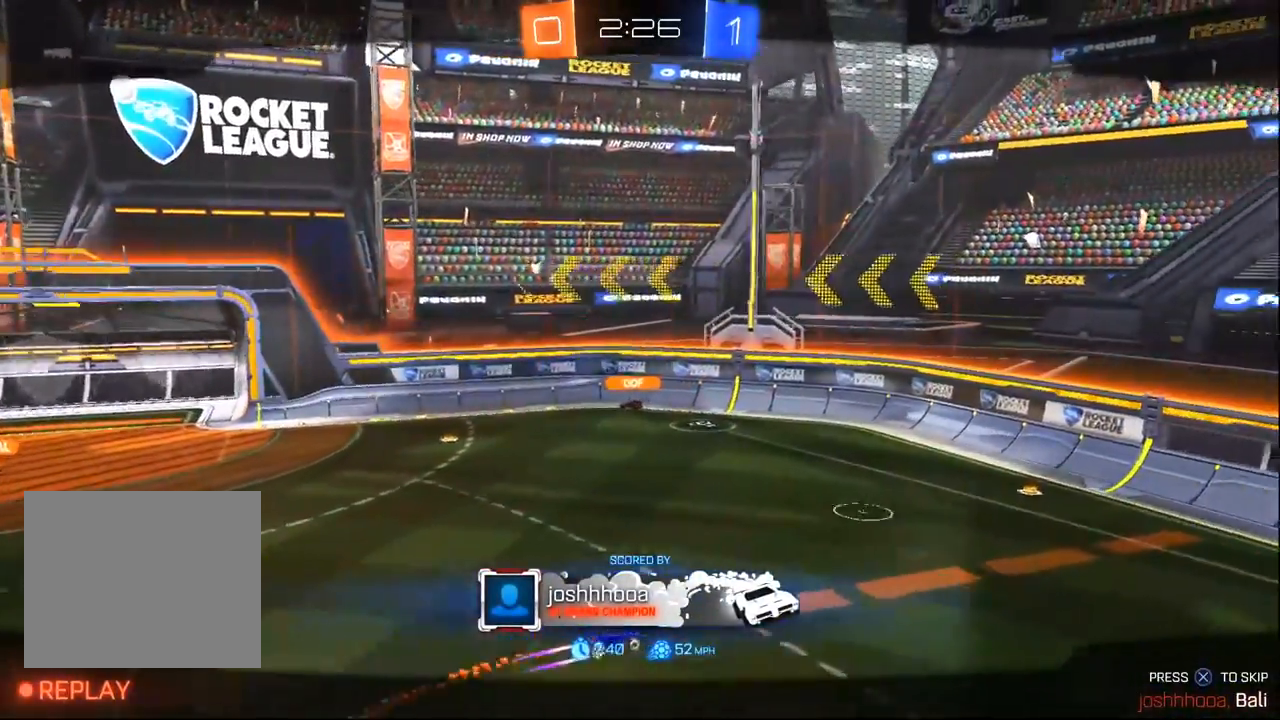
{"dt_ms": 500, "buttons": ["R2"], "left_stick": "center", "right_stick": "center", "events": []}
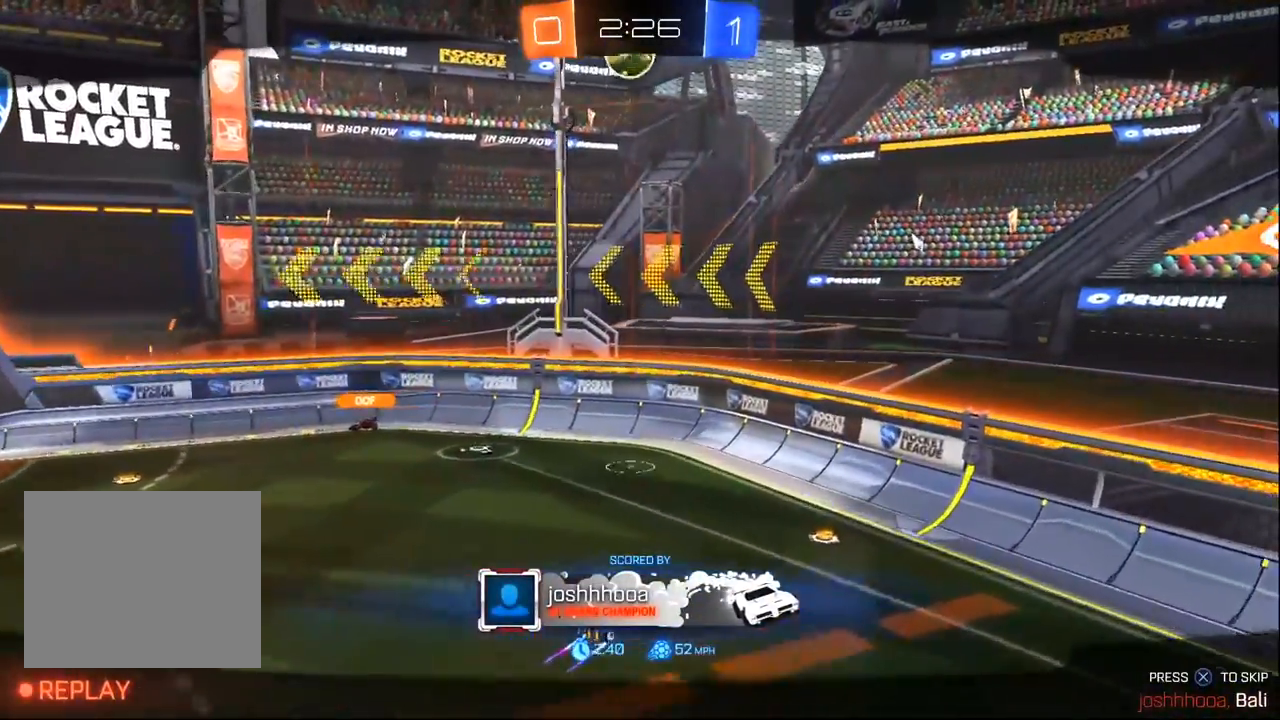
{"dt_ms": 500, "buttons": ["R2"], "left_stick": "center", "right_stick": "center", "events": []}
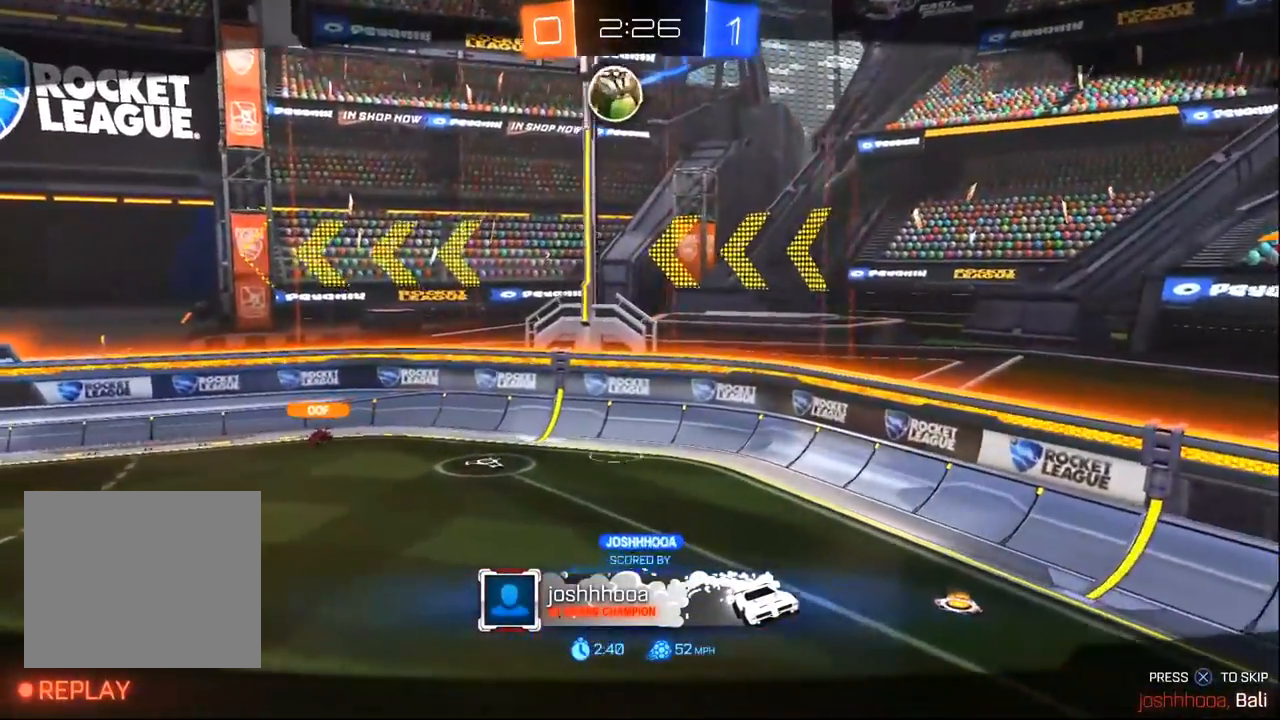
{"dt_ms": 500, "buttons": ["CROSS", "R2"], "left_stick": "center", "right_stick": "center", "events": [[500, "CROSS", "down"]]}
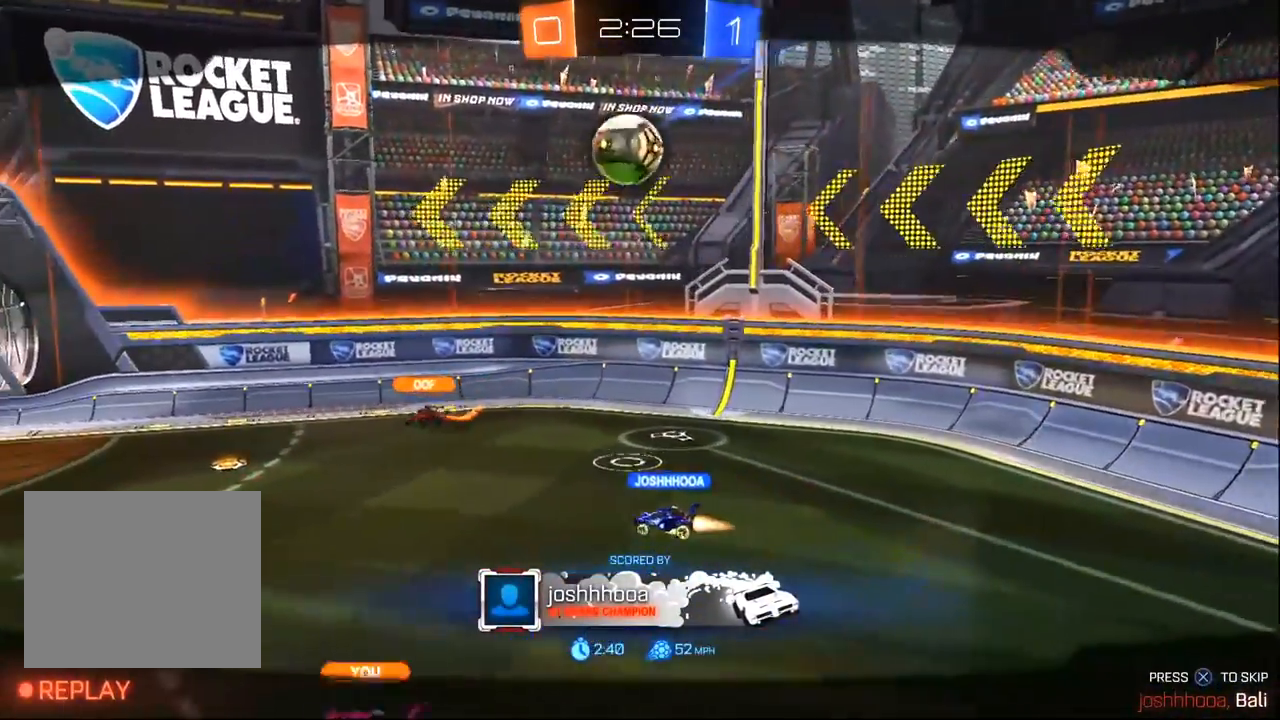
{"dt_ms": 500, "buttons": ["R2"], "left_stick": "center", "right_stick": "center", "events": [[83, "CROSS", "up"]]}
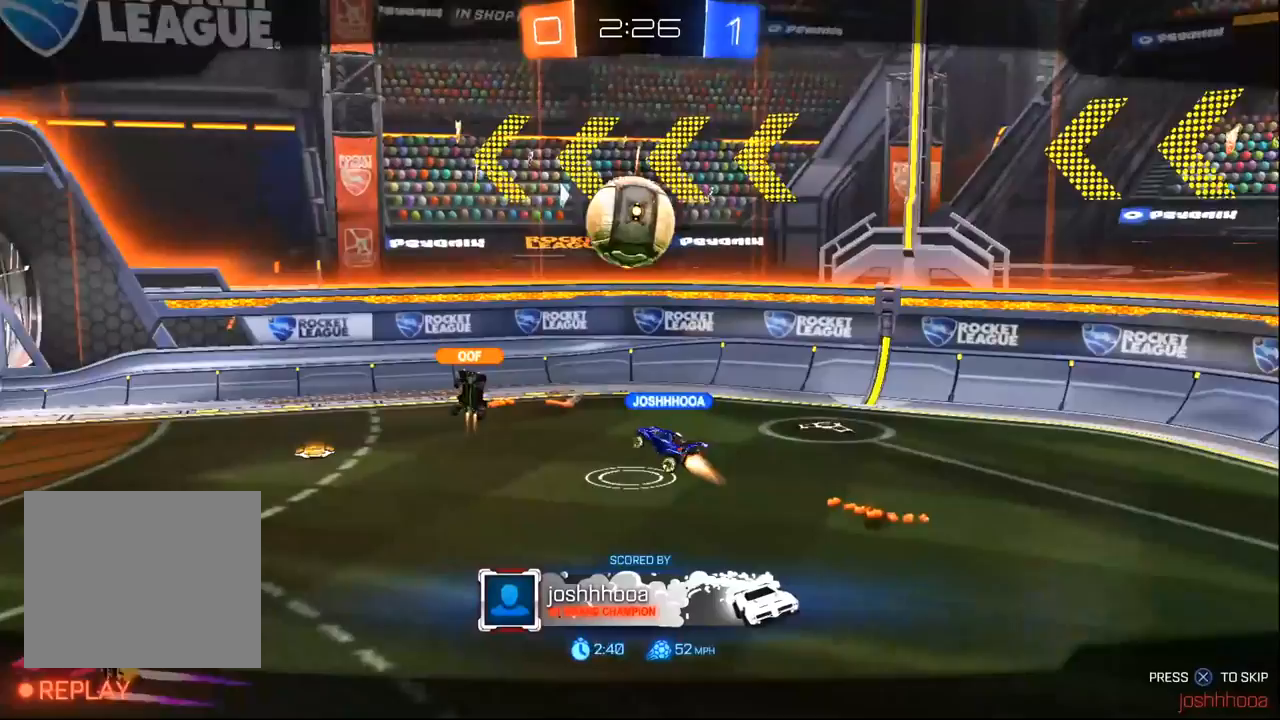
{"dt_ms": 500, "buttons": ["CROSS", "R2"], "left_stick": "center", "right_stick": "center", "events": [[400, "CROSS", "down"]]}
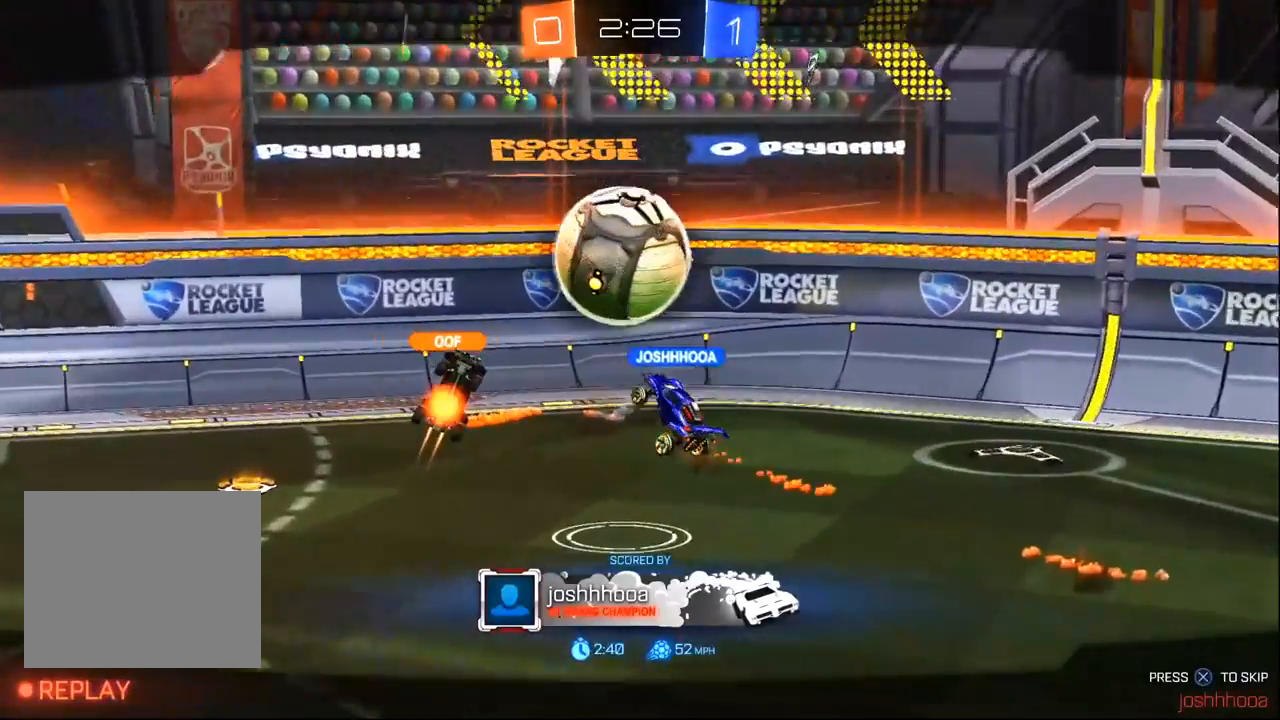
{"dt_ms": 500, "buttons": ["R2"], "left_stick": "center", "right_stick": "center", "events": [[67, "CROSS", "up"]]}
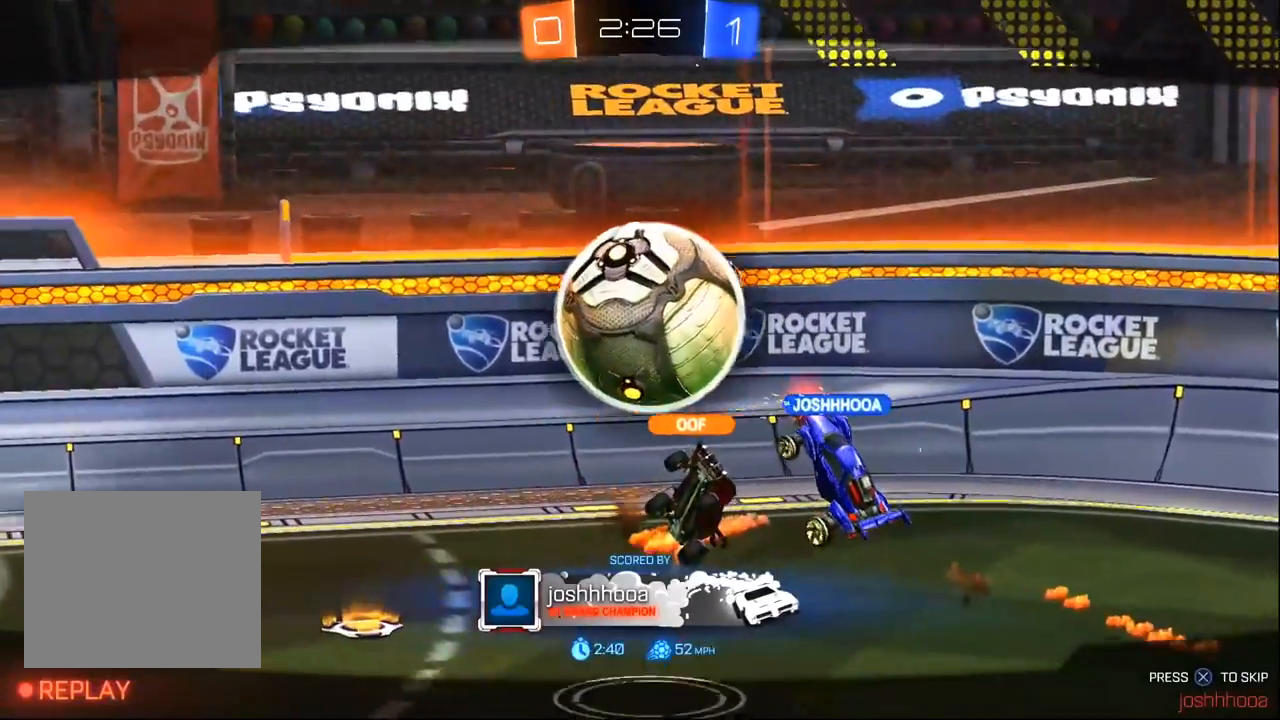
{"dt_ms": 500, "buttons": ["R2"], "left_stick": "center", "right_stick": "center", "events": [[250, "CROSS", "down"], [417, "CROSS", "up"]]}
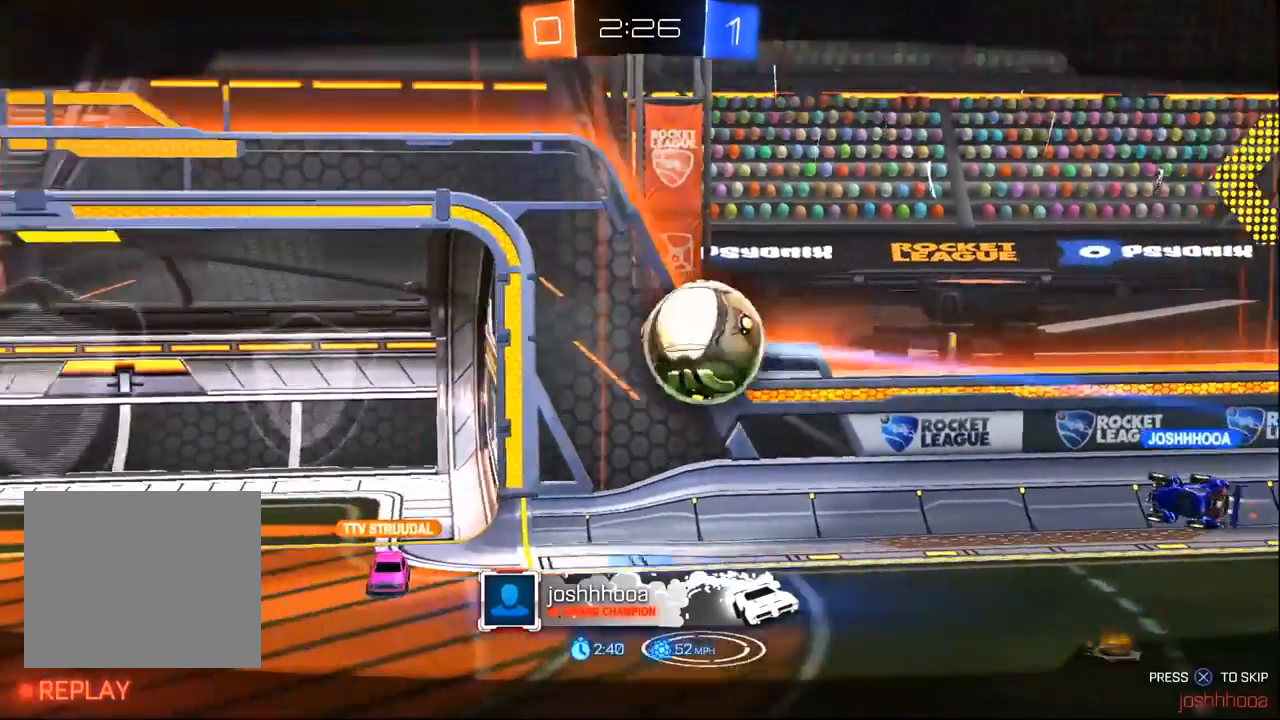
{"dt_ms": 500, "buttons": ["R2"], "left_stick": "center", "right_stick": "center", "events": []}
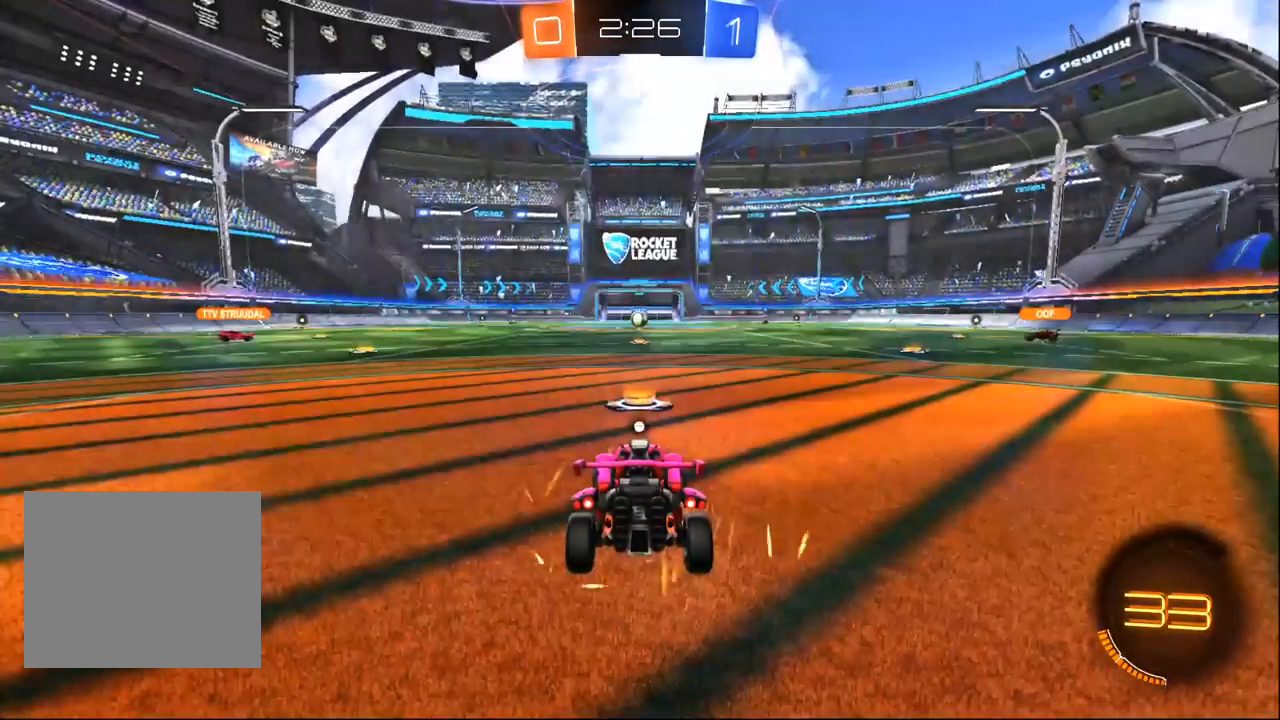
{"dt_ms": 500, "buttons": ["R2"], "left_stick": "center", "right_stick": "center", "events": [[133, "SELECT", "down"], [417, "SELECT", "up"]]}
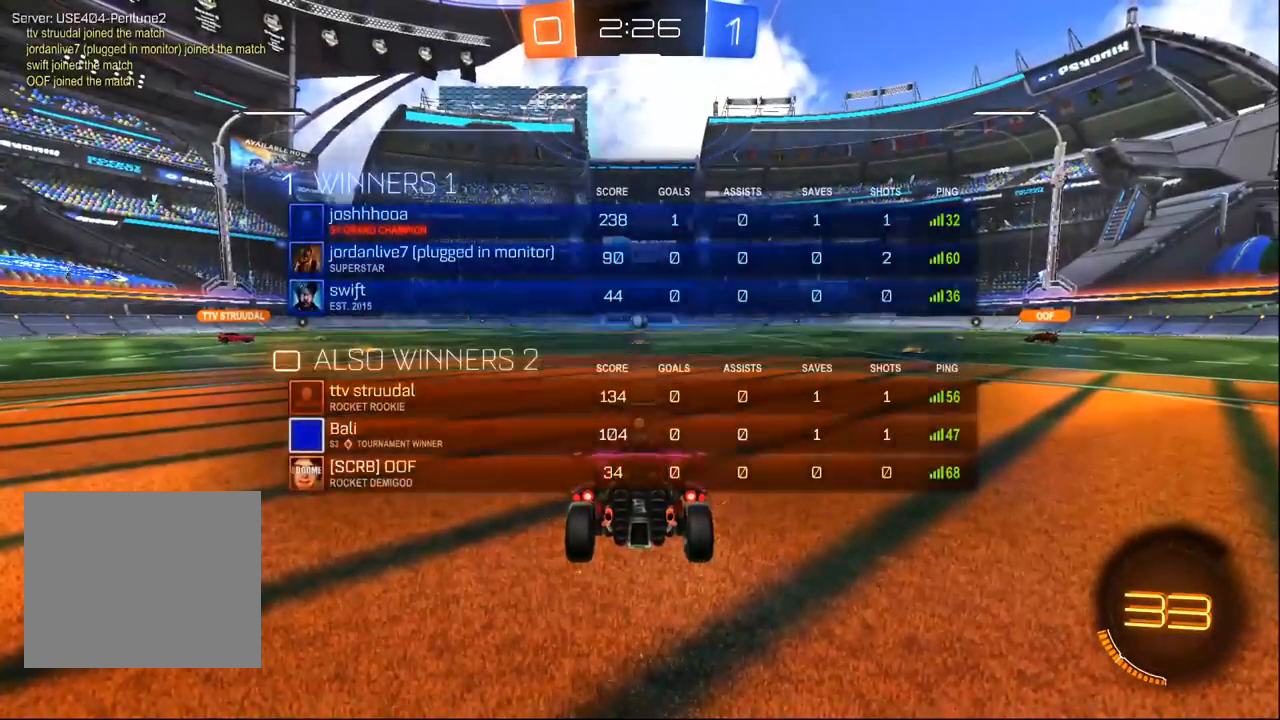
{"dt_ms": 500, "buttons": ["R2", "SELECT"], "left_stick": "center", "right_stick": "center", "events": [[83, "SELECT", "down"], [233, "SELECT", "up"], [383, "SELECT", "down"]]}
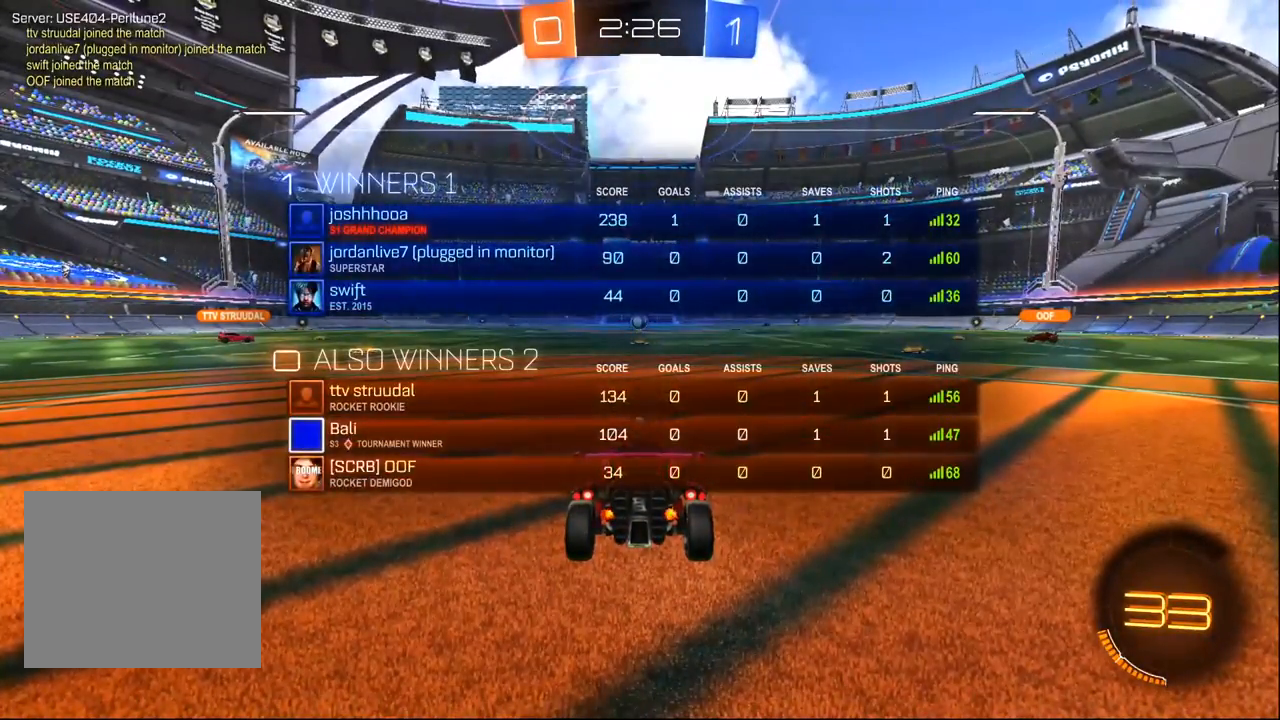
{"dt_ms": 500, "buttons": ["R2"], "left_stick": "center", "right_stick": "center", "events": [[50, "SELECT", "up"]]}
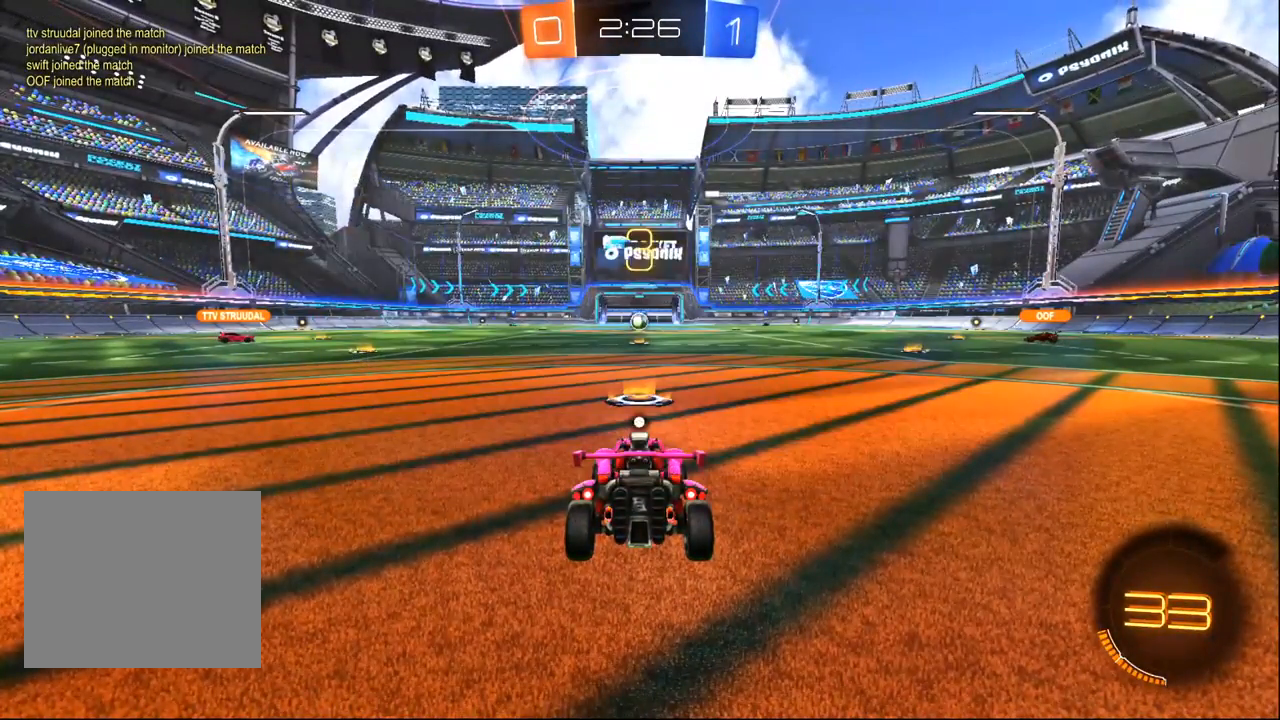
{"dt_ms": 500, "buttons": ["R2"], "left_stick": "center", "right_stick": "center", "events": []}
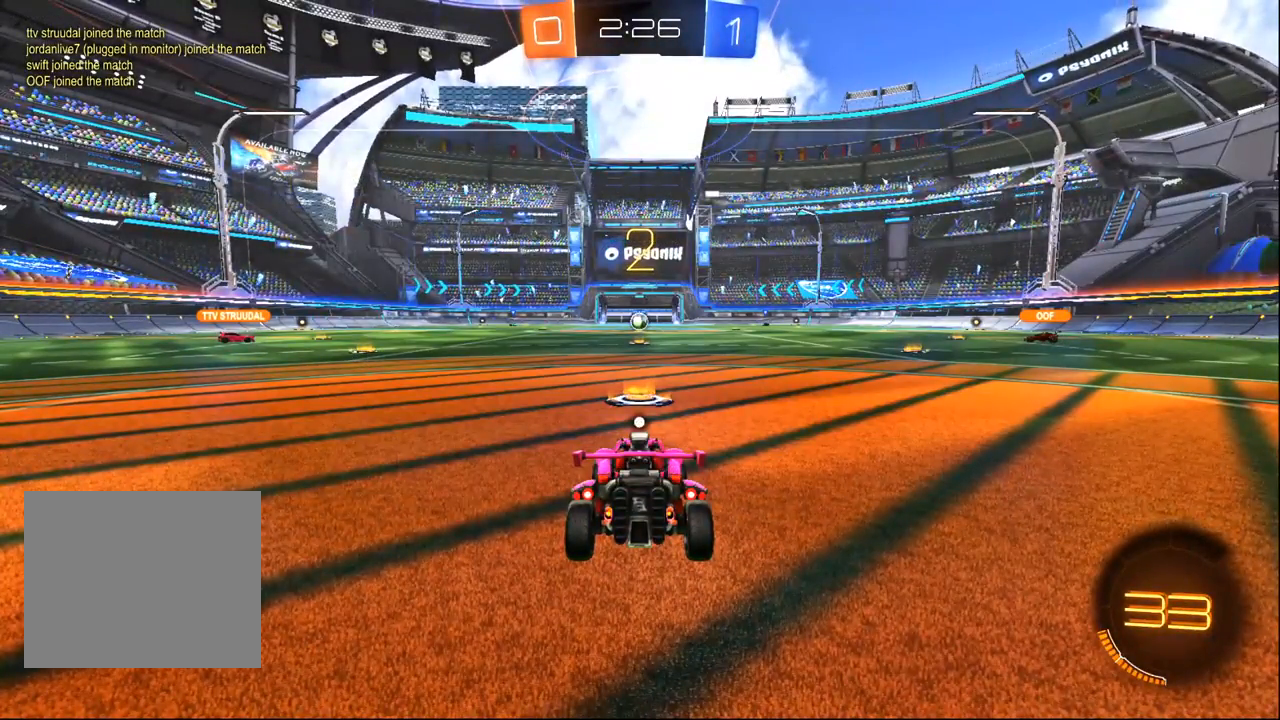
{"dt_ms": 500, "buttons": ["R2"], "left_stick": "center", "right_stick": "center", "events": []}
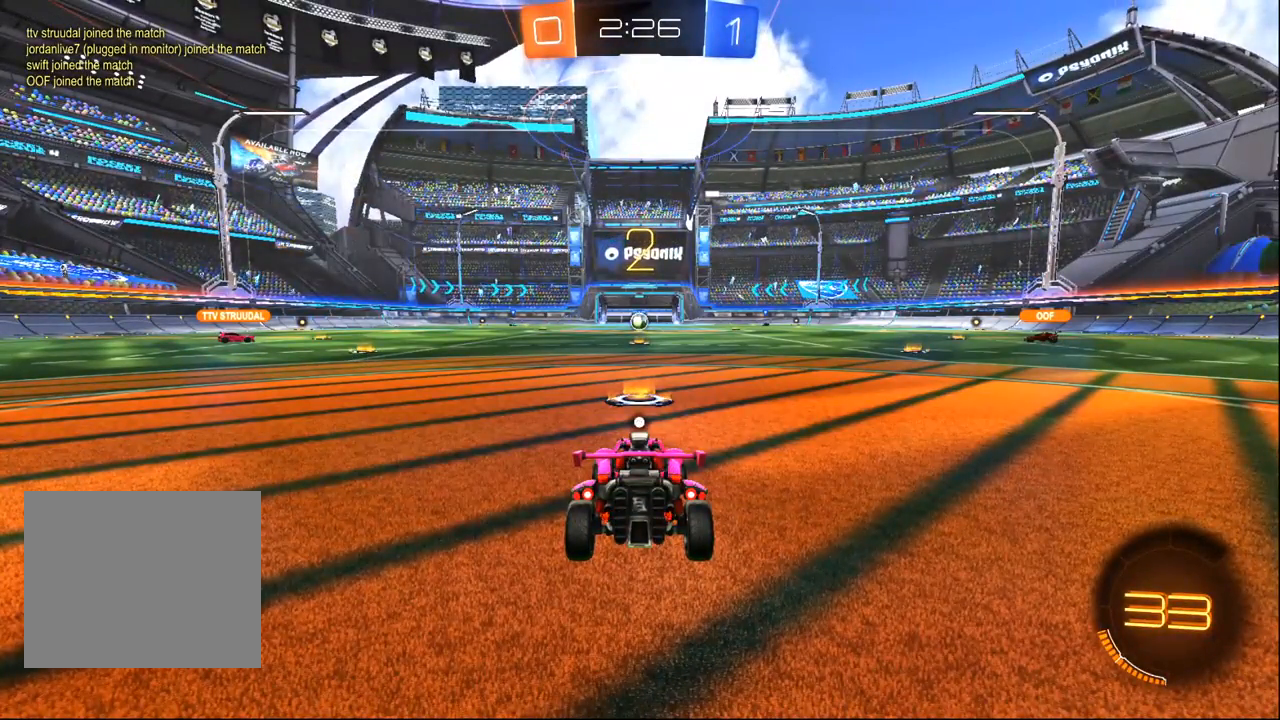
{"dt_ms": 500, "buttons": ["R1", "R2"], "left_stick": "center", "right_stick": "center", "events": [[433, "R1", "down"]]}
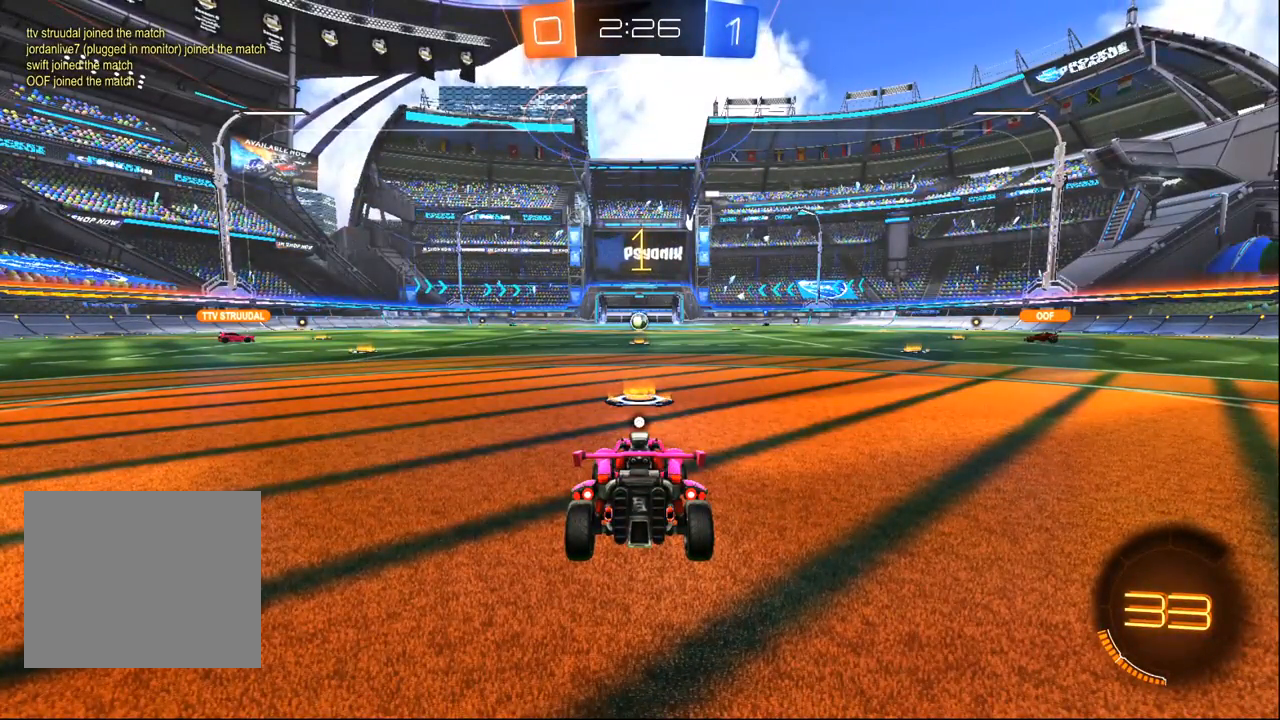
{"dt_ms": 500, "buttons": ["R1", "R2"], "left_stick": "center", "right_stick": "center", "events": []}
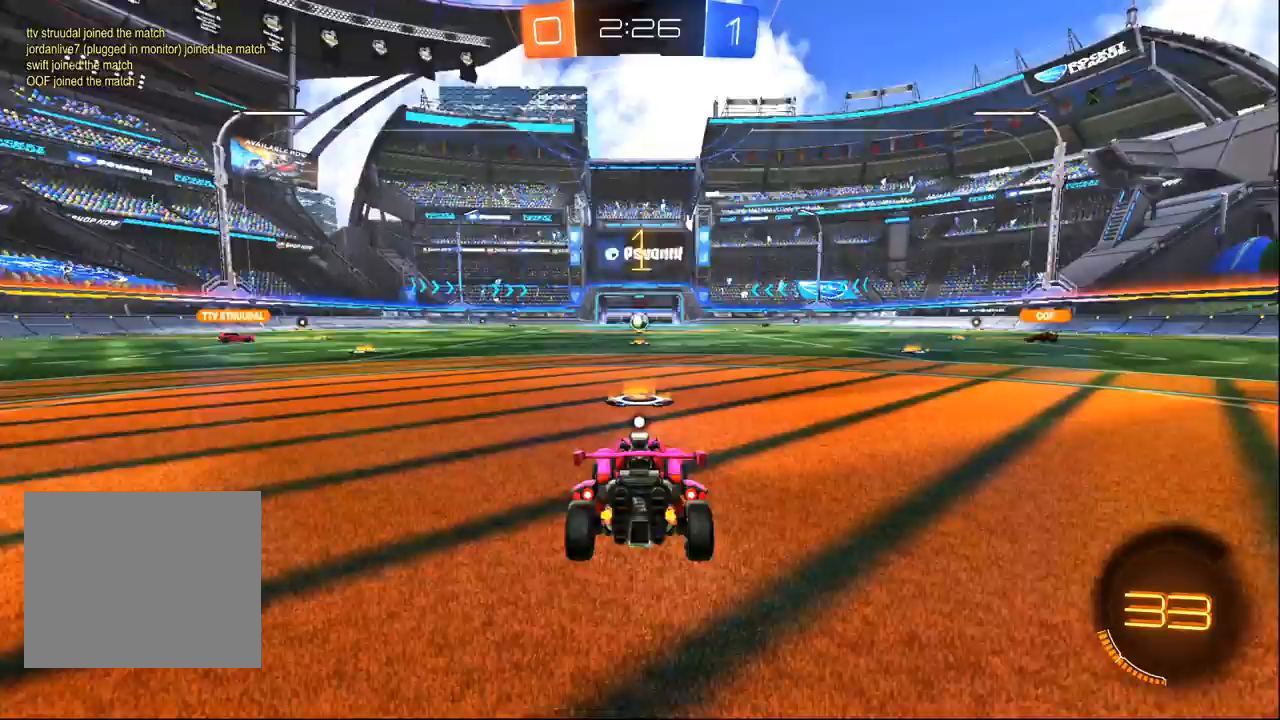
{"dt_ms": 500, "buttons": ["R1", "R2"], "left_stick": "left", "right_stick": "center", "events": [[67, "left_stick", "left"]]}
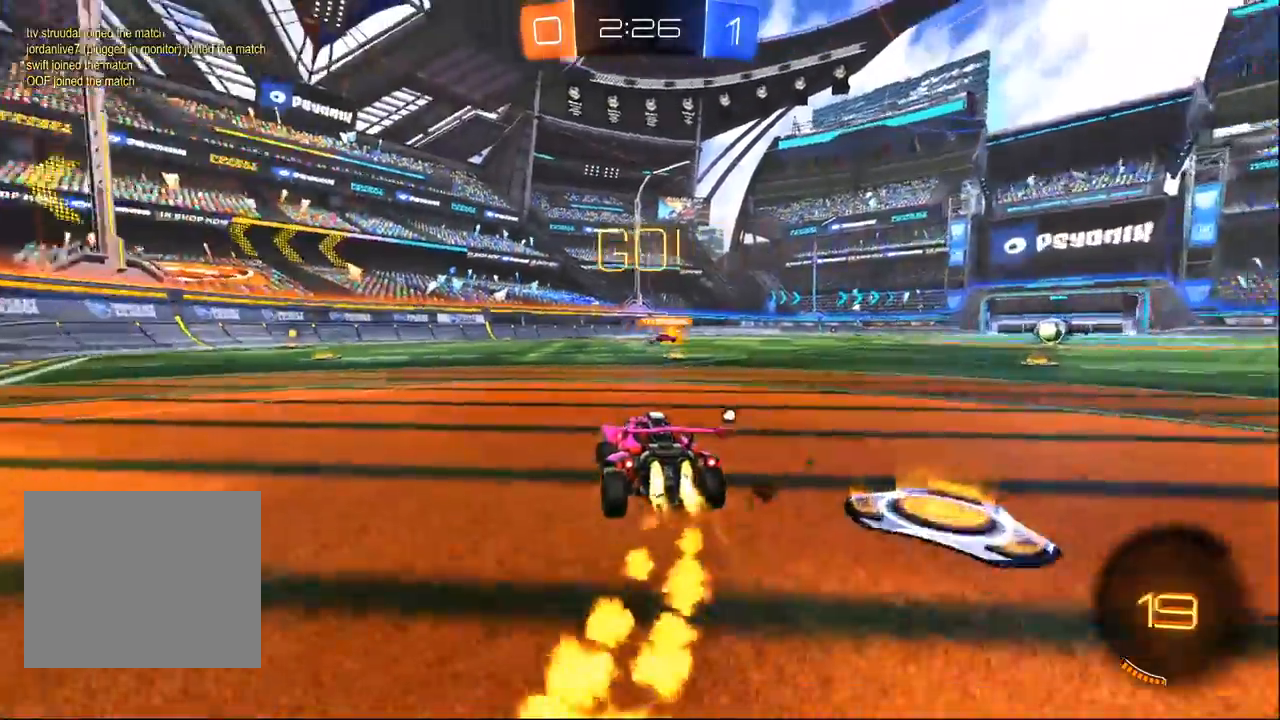
{"dt_ms": 1000, "buttons": ["R2"], "left_stick": "center", "right_stick": "center", "events": [[17, "left_stick", "center"], [217, "CROSS", "down"], [250, "left_stick", "up-left"], [283, "CROSS", "up"], [317, "CROSS", "down"], [450, "left_stick", "center"], [517, "CROSS", "up"], [567, "R1", "up"], [717, "left_stick", "left"], [900, "TRIANGLE", "down"], [900, "left_stick", "center"], [1000, "TRIANGLE", "up"]]}
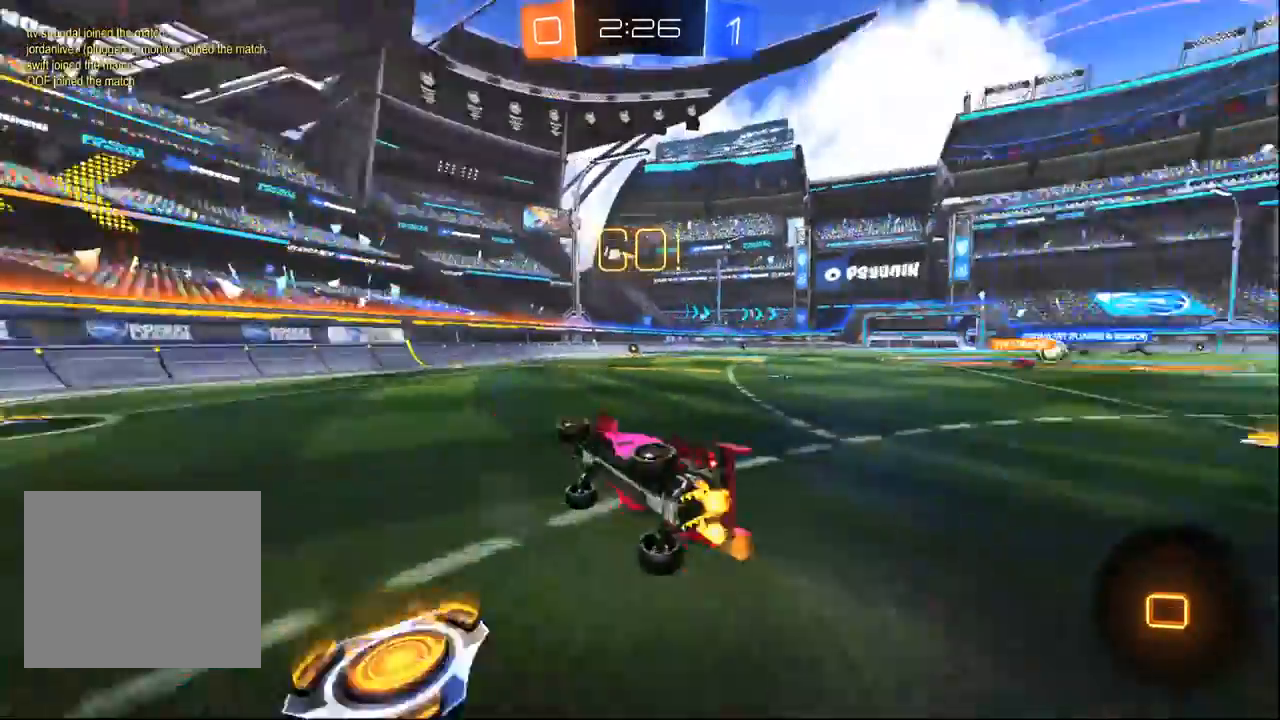
{"dt_ms": 500, "buttons": ["R2"], "left_stick": "center", "right_stick": "center", "events": [[17, "left_stick", "left"], [217, "left_stick", "center"], [383, "left_stick", "left"], [483, "left_stick", "center"]]}
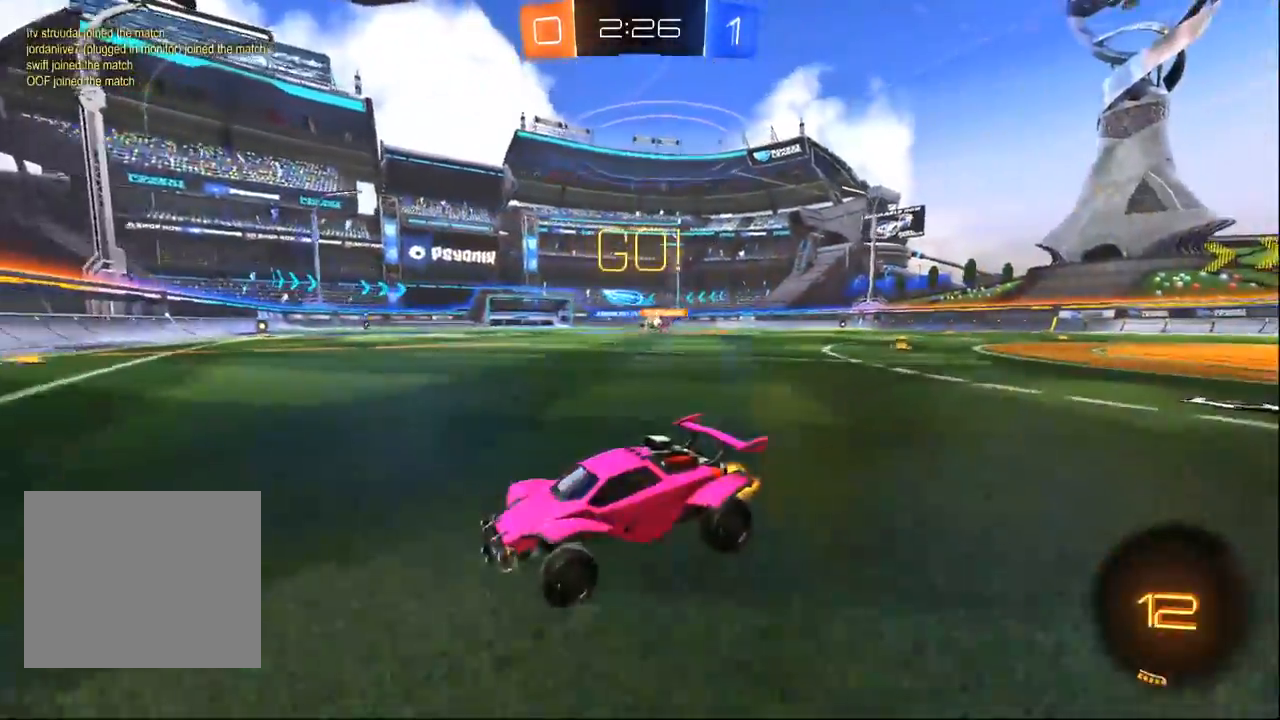
{"dt_ms": 500, "buttons": ["R1", "R2"], "left_stick": "right", "right_stick": "center", "events": [[17, "left_stick", "right"], [50, "SQUARE", "down"], [167, "SQUARE", "up"], [317, "R1", "down"]]}
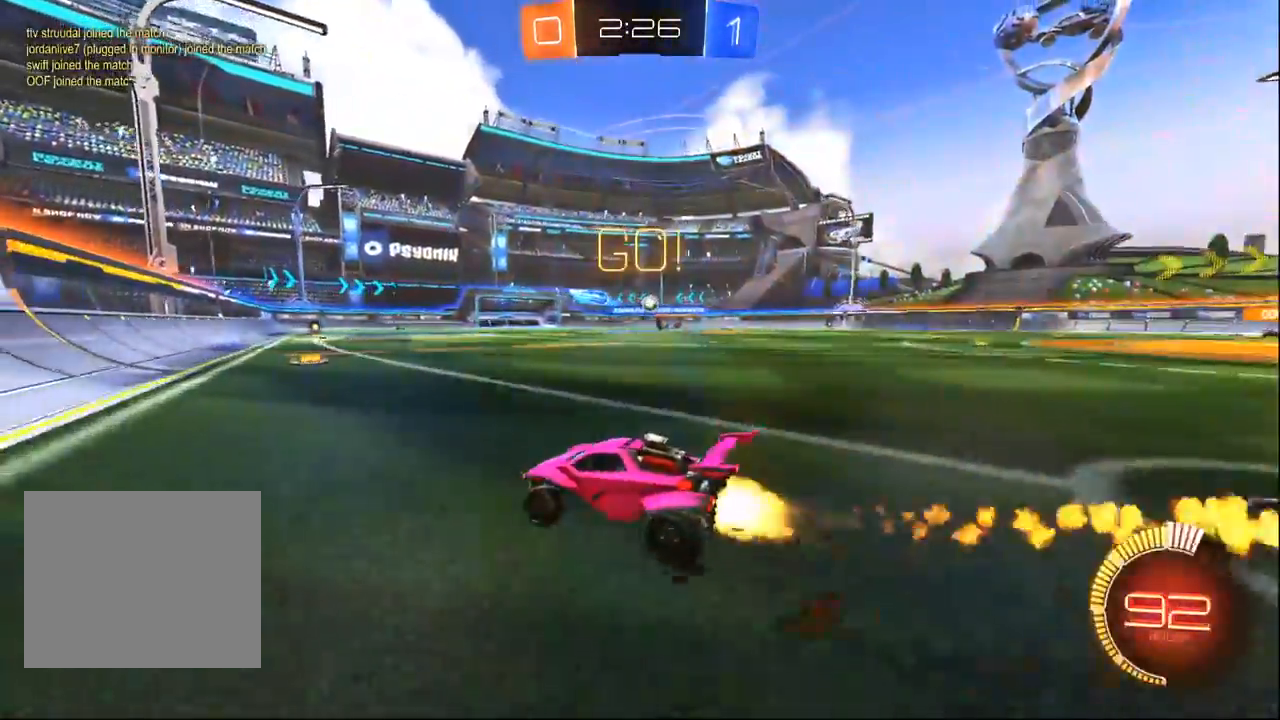
{"dt_ms": 500, "buttons": ["R2"], "left_stick": "right", "right_stick": "center", "events": [[317, "left_stick", "center"], [450, "left_stick", "right"], [467, "R1", "up"]]}
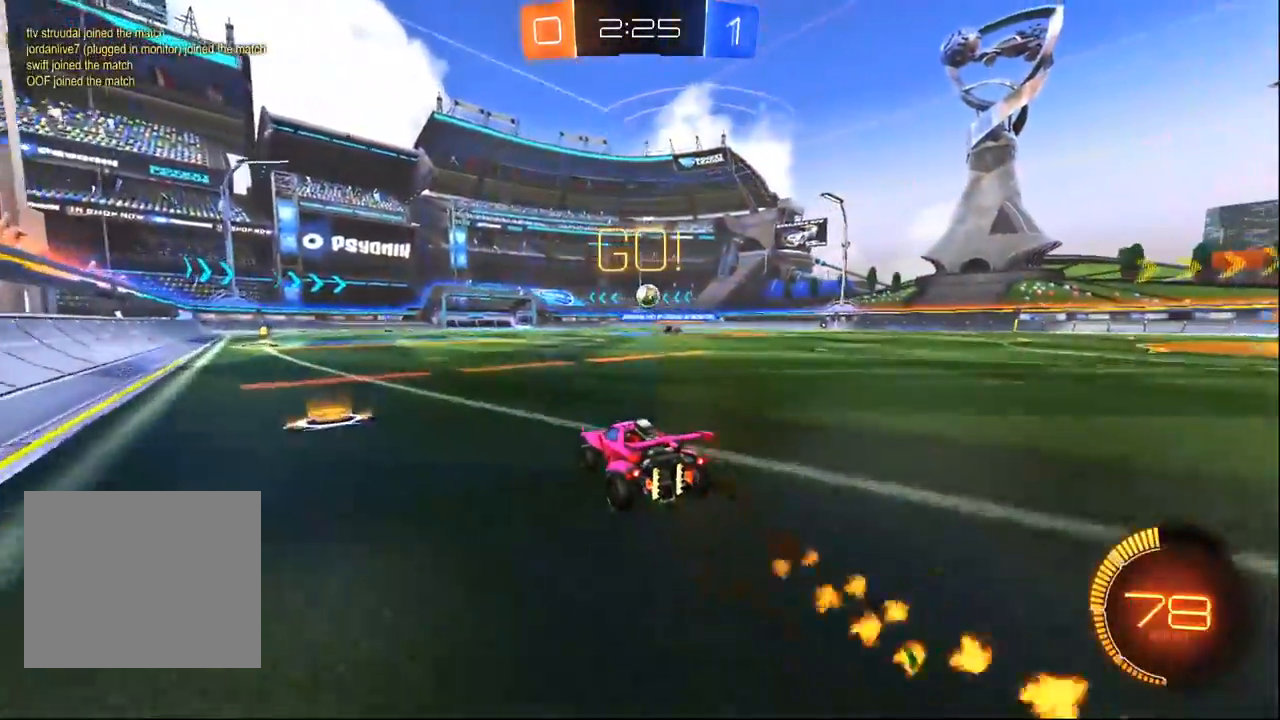
{"dt_ms": 500, "buttons": ["R2"], "left_stick": "center", "right_stick": "center", "events": [[83, "left_stick", "center"]]}
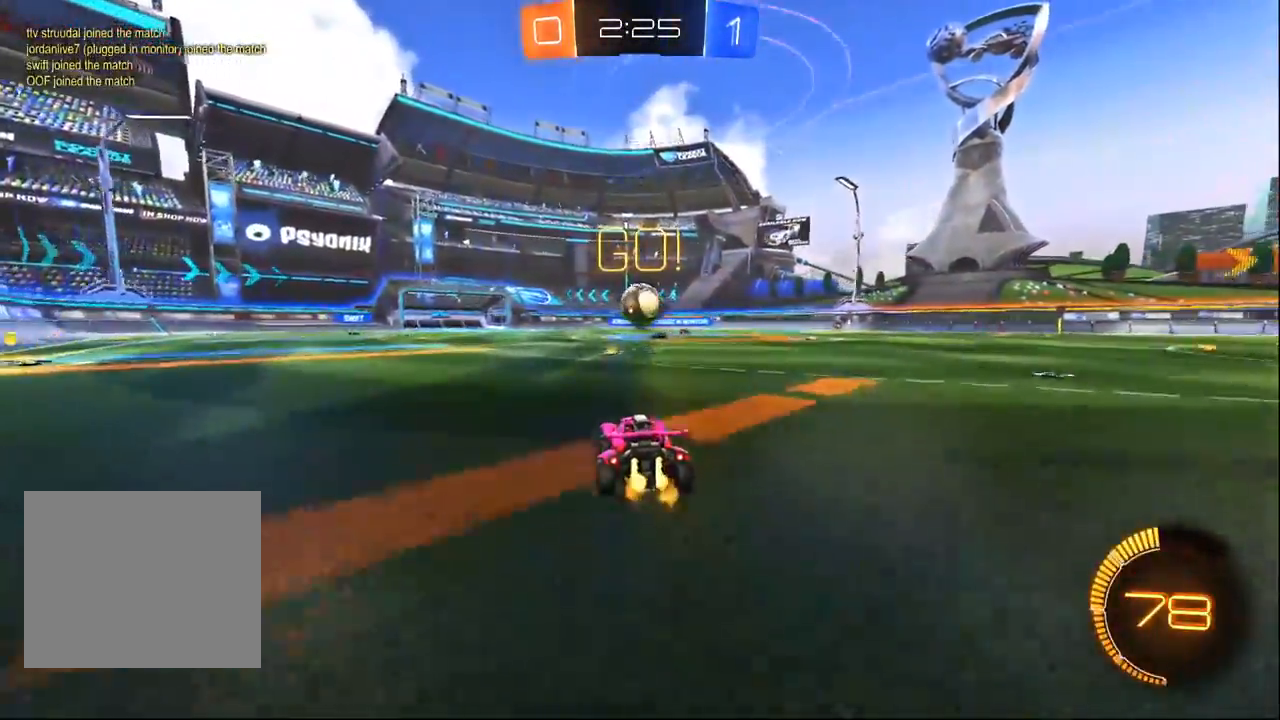
{"dt_ms": 500, "buttons": ["CROSS", "R2"], "left_stick": "right", "right_stick": "center", "events": [[183, "left_stick", "left"], [200, "CROSS", "down"], [317, "CROSS", "up"], [317, "left_stick", "center"], [367, "left_stick", "right"], [483, "CROSS", "down"]]}
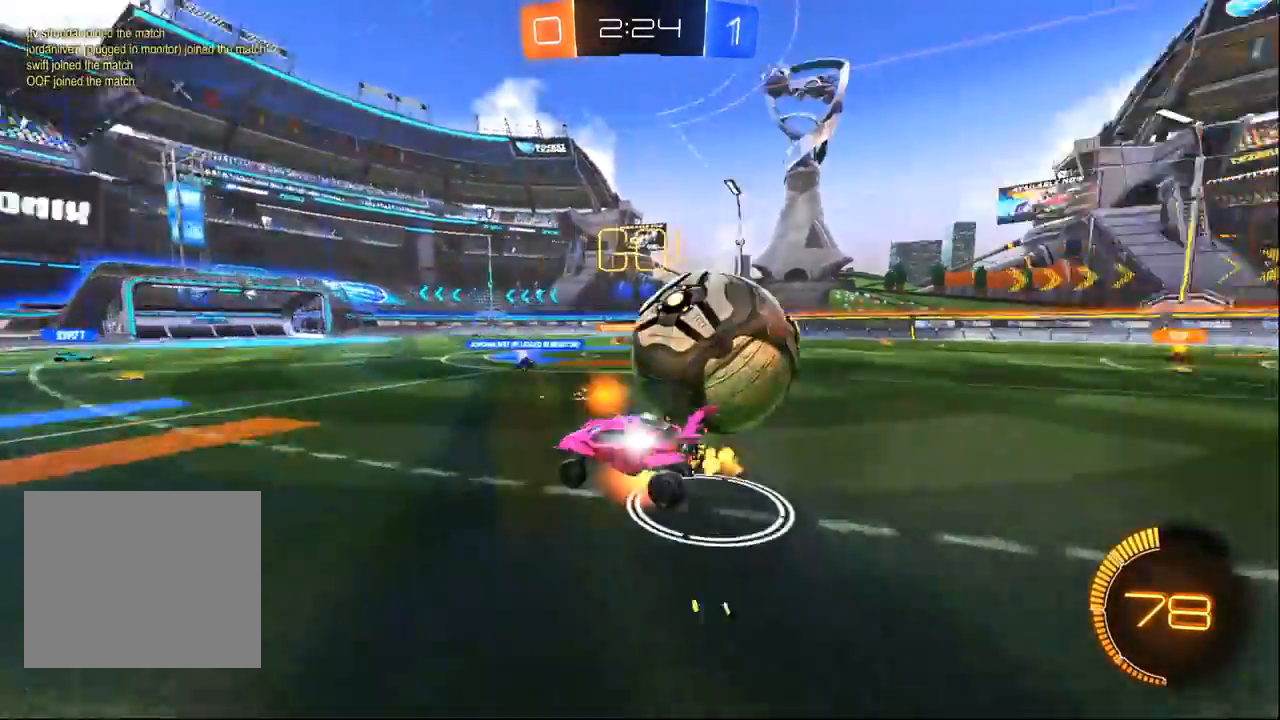
{"dt_ms": 500, "buttons": ["SQUARE", "R2"], "left_stick": "down-right", "right_stick": "center", "events": [[17, "left_stick", "down-right"], [133, "L3", "down"], [183, "CROSS", "up"], [317, "L3", "up"], [400, "SQUARE", "down"]]}
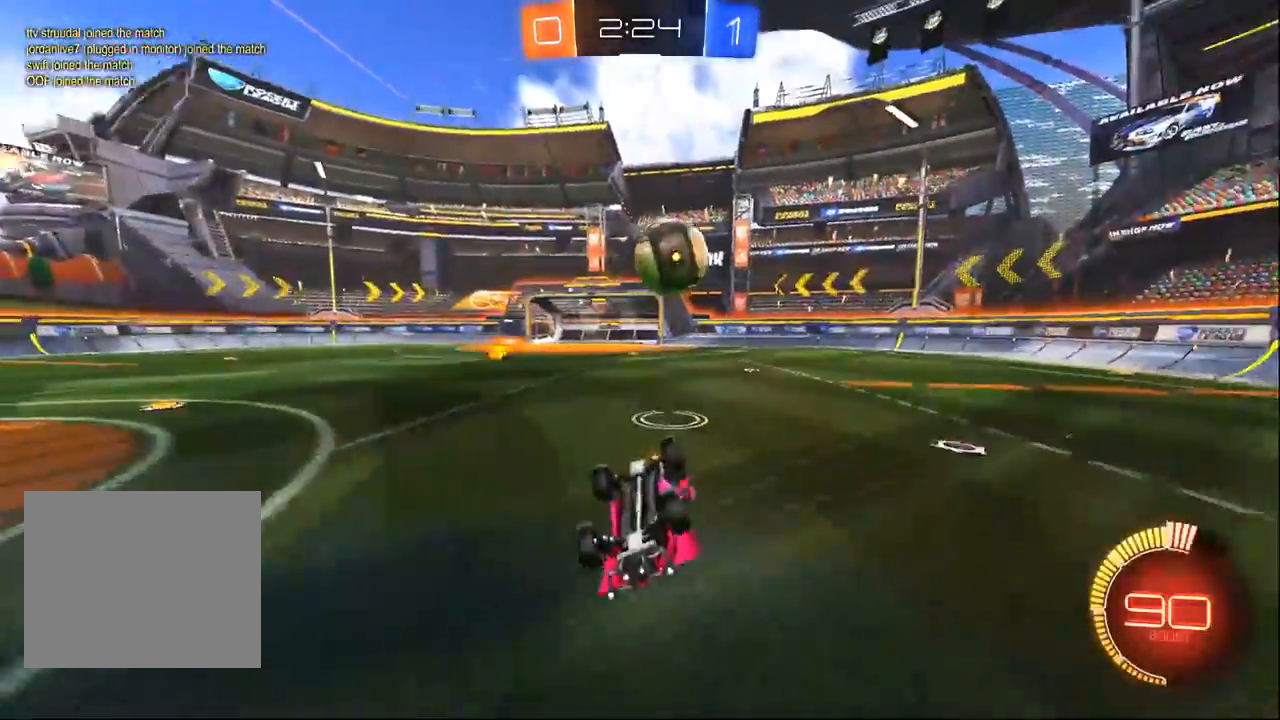
{"dt_ms": 500, "buttons": ["R2"], "left_stick": "up-right", "right_stick": "center", "events": [[50, "left_stick", "up-right"], [167, "SQUARE", "up"]]}
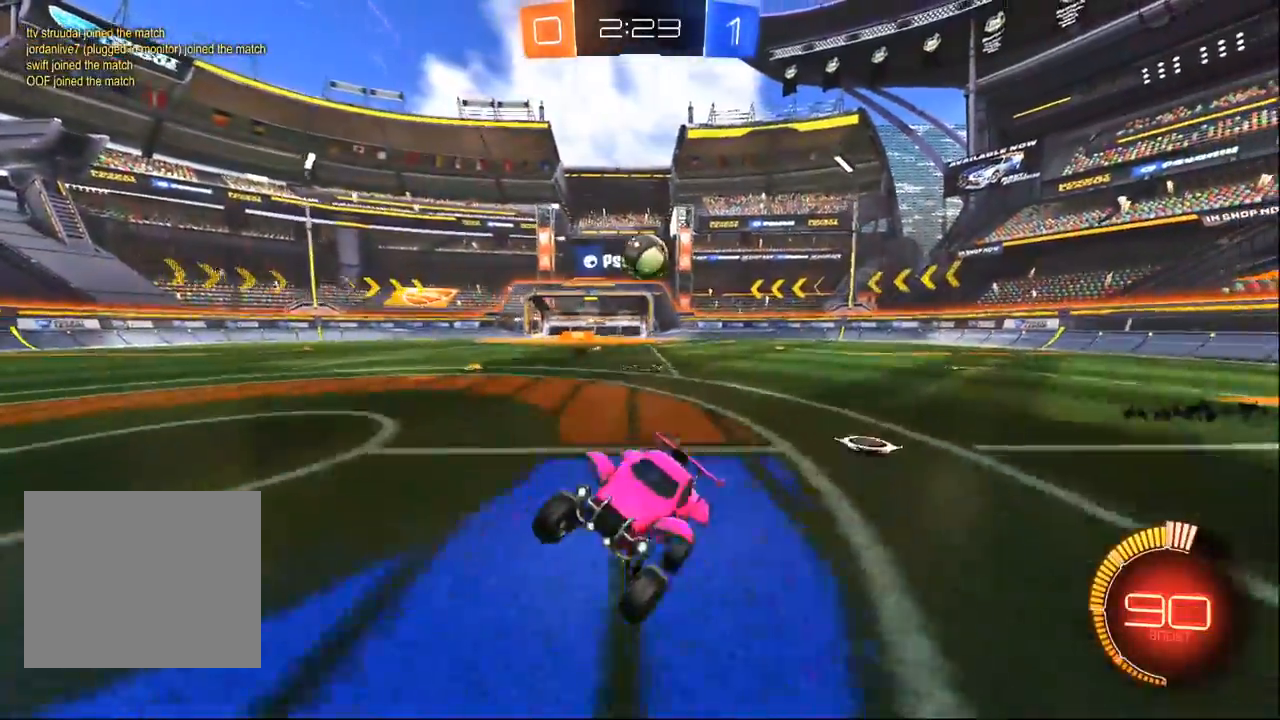
{"dt_ms": 500, "buttons": ["SQUARE", "R2"], "left_stick": "up-left", "right_stick": "center", "events": [[100, "left_stick", "right"], [350, "left_stick", "up-left"], [417, "SQUARE", "down"]]}
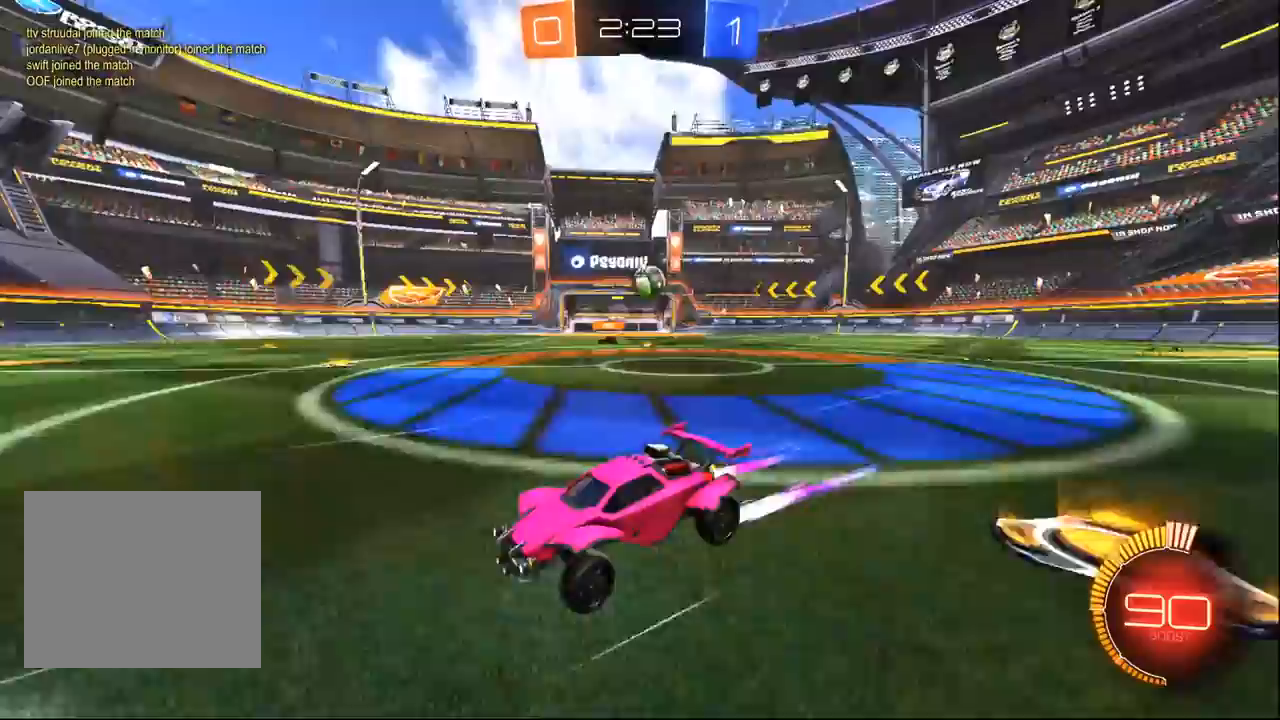
{"dt_ms": 500, "buttons": ["R2"], "left_stick": "up-left", "right_stick": "center", "events": [[67, "SQUARE", "up"]]}
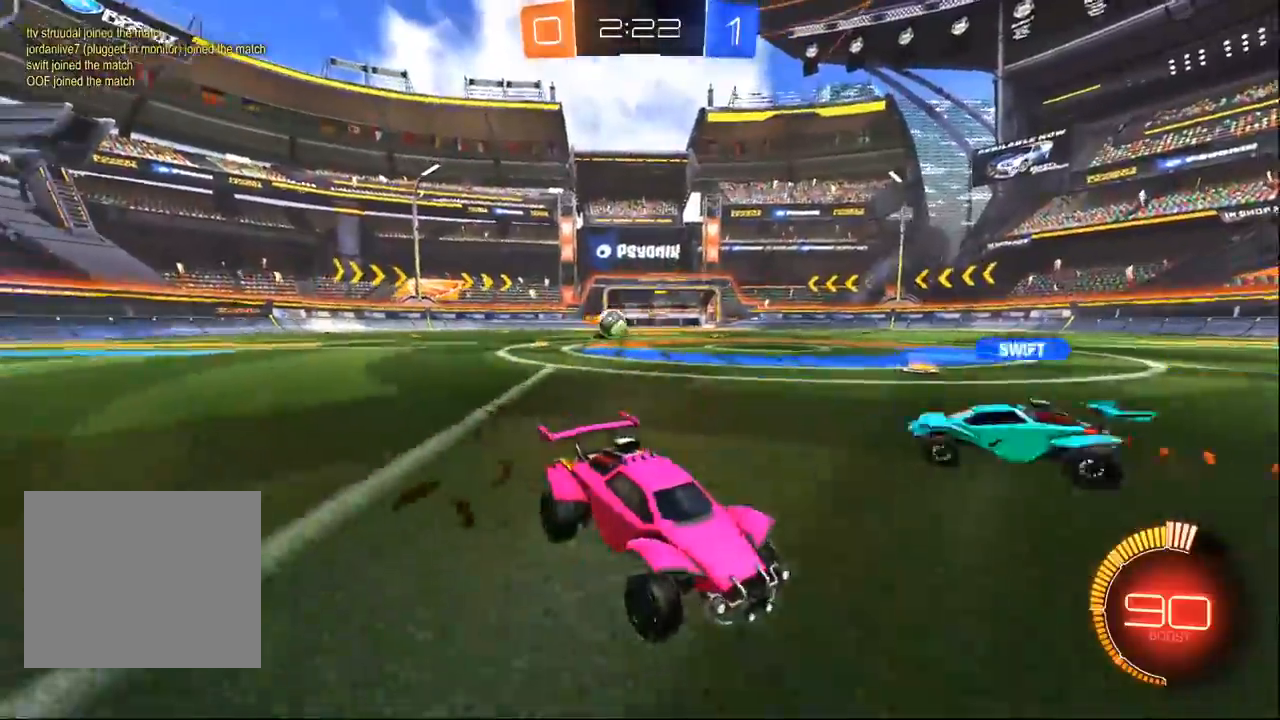
{"dt_ms": 500, "buttons": ["R1", "R2"], "left_stick": "up-left", "right_stick": "center", "events": [[467, "R1", "down"]]}